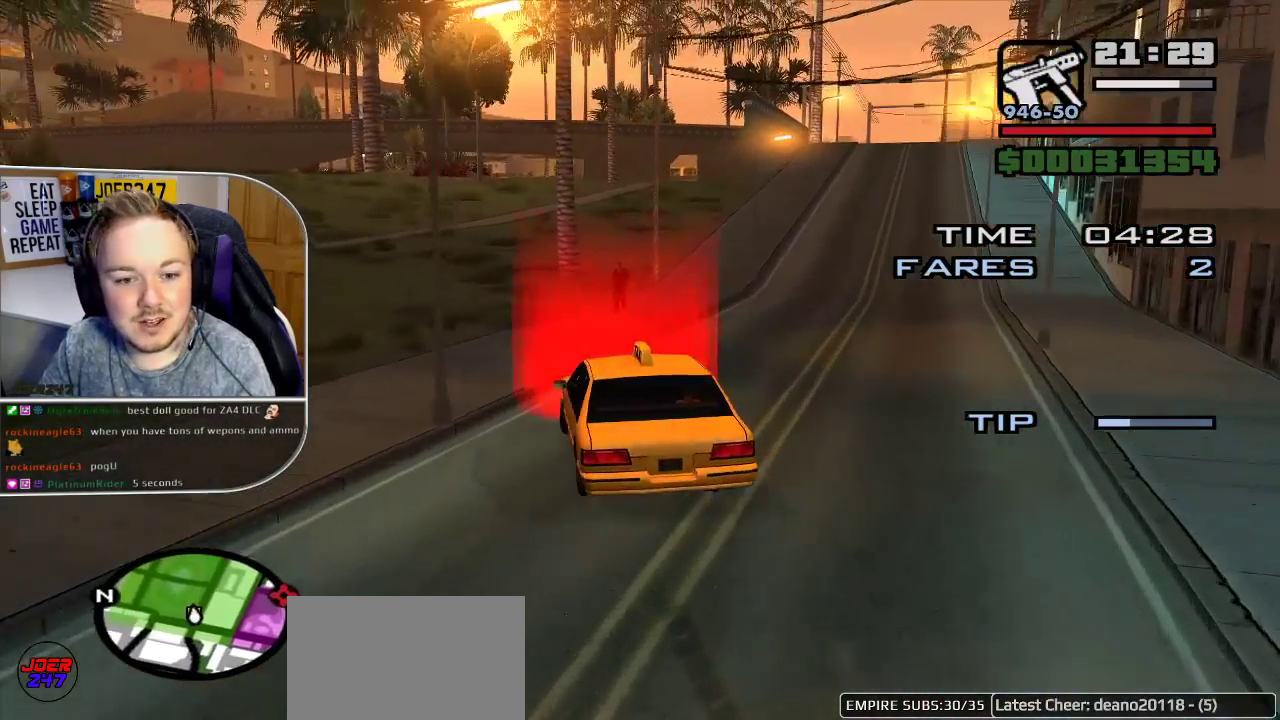
Gameplay with a controller (Xbox layout); each line is a JSON object with the inputs held at the frame after it (dt_ms = milliseconds from this image to that frame). "button_events" lists button changes between this image and that frame as [ms after this image, input, new state], when the widget could be followed in between (sticks are given only as held states). Not read: L3 R3.
{"dt_ms": 500, "buttons": [], "left_stick": "center", "right_stick": "center", "button_events": [[83, "L2", "down"], [500, "L2", "up"]]}
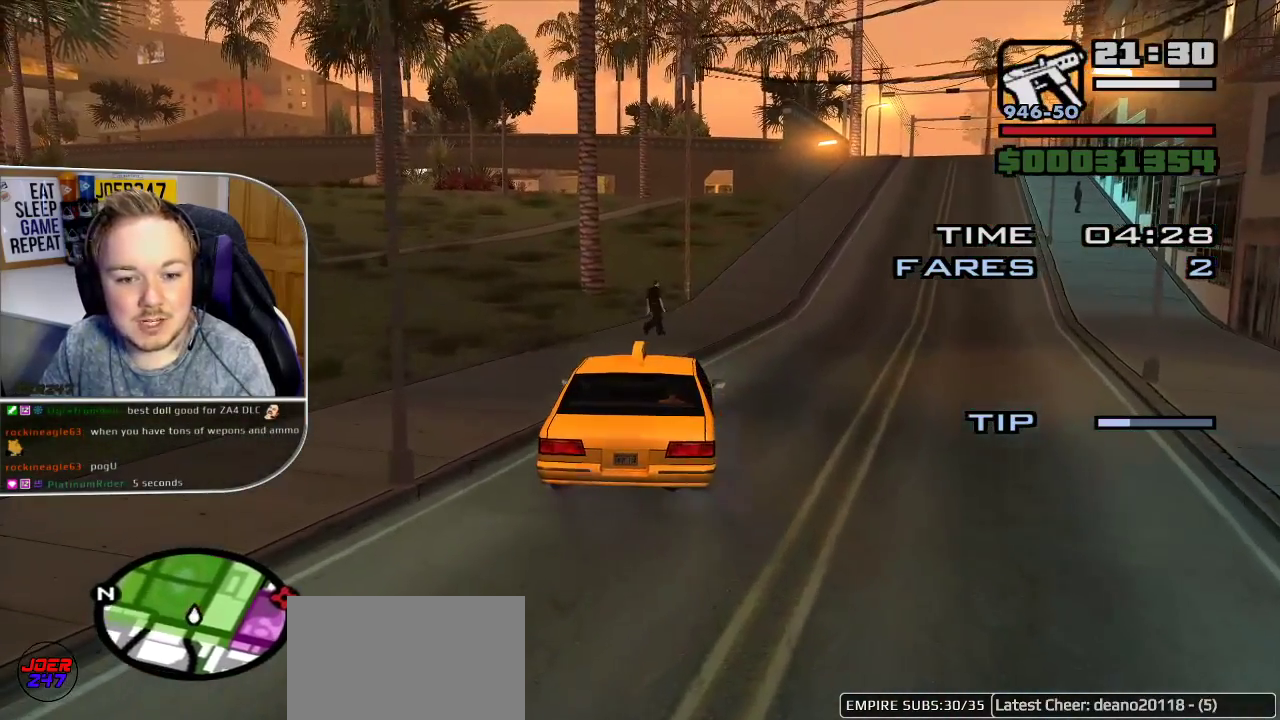
{"dt_ms": 1000, "buttons": [], "left_stick": "center", "right_stick": "center", "button_events": []}
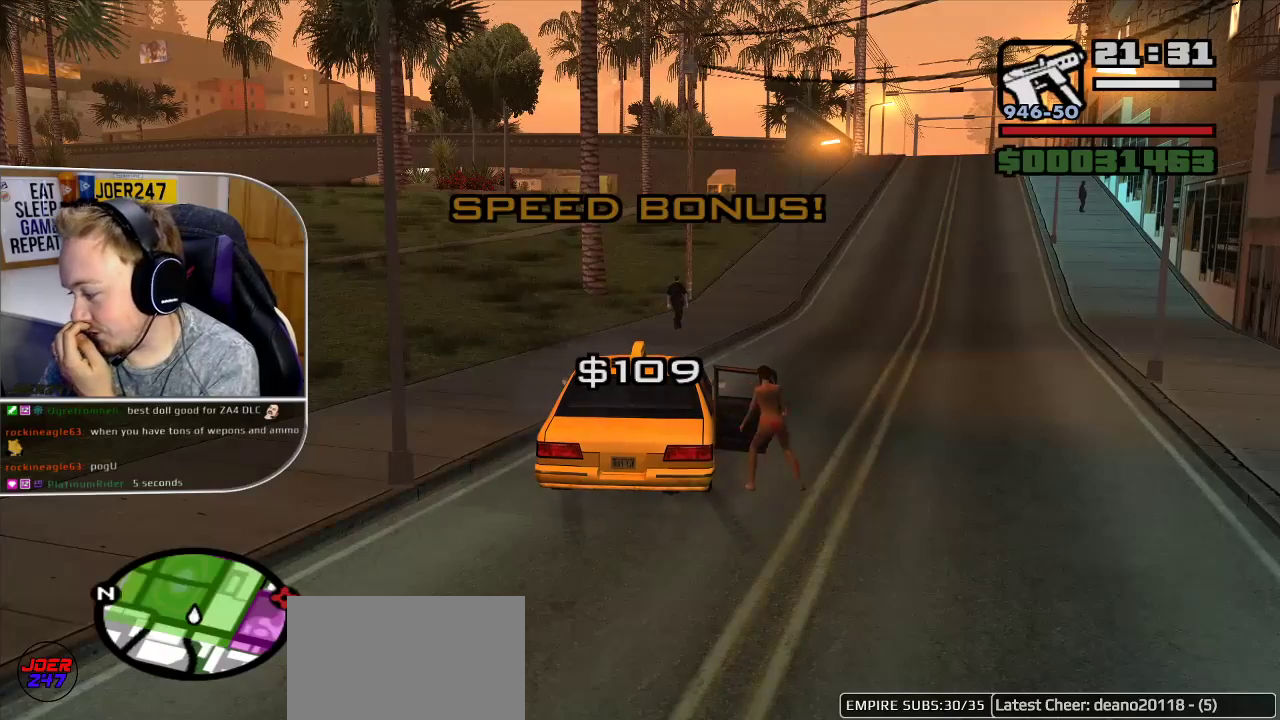
{"dt_ms": 500, "buttons": [], "left_stick": "center", "right_stick": "center", "button_events": []}
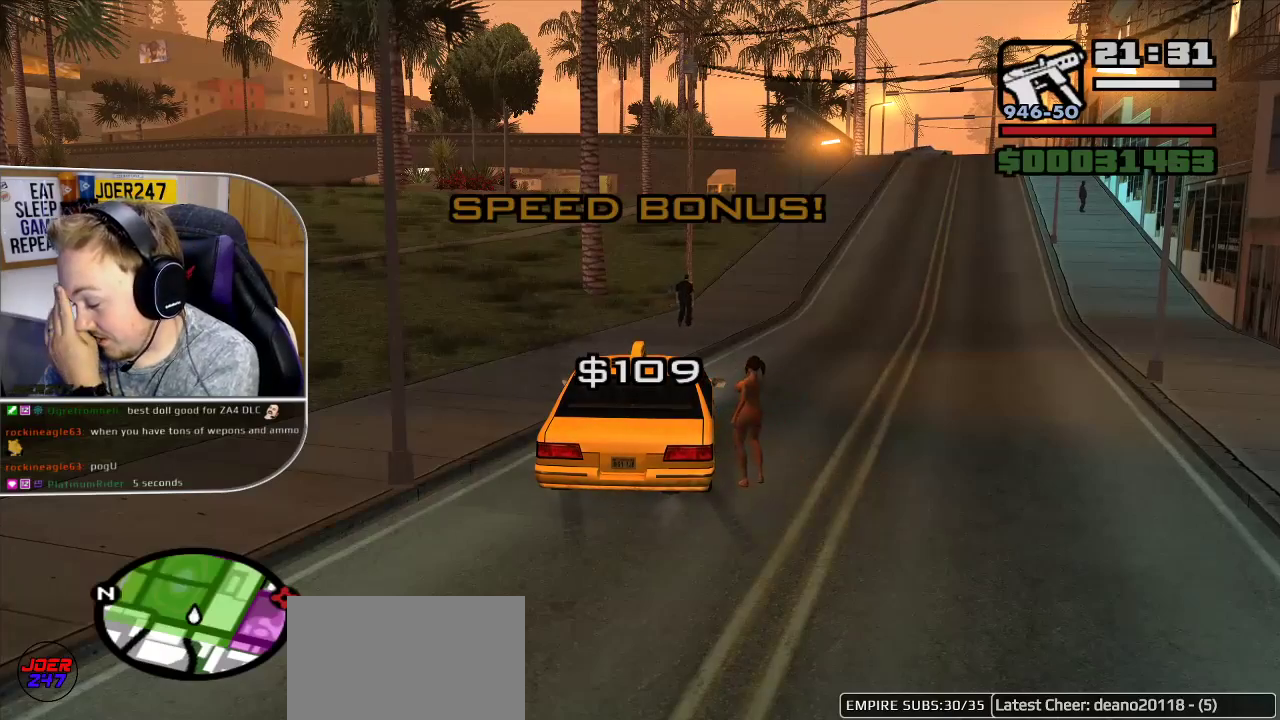
{"dt_ms": 500, "buttons": [], "left_stick": "center", "right_stick": "center", "button_events": []}
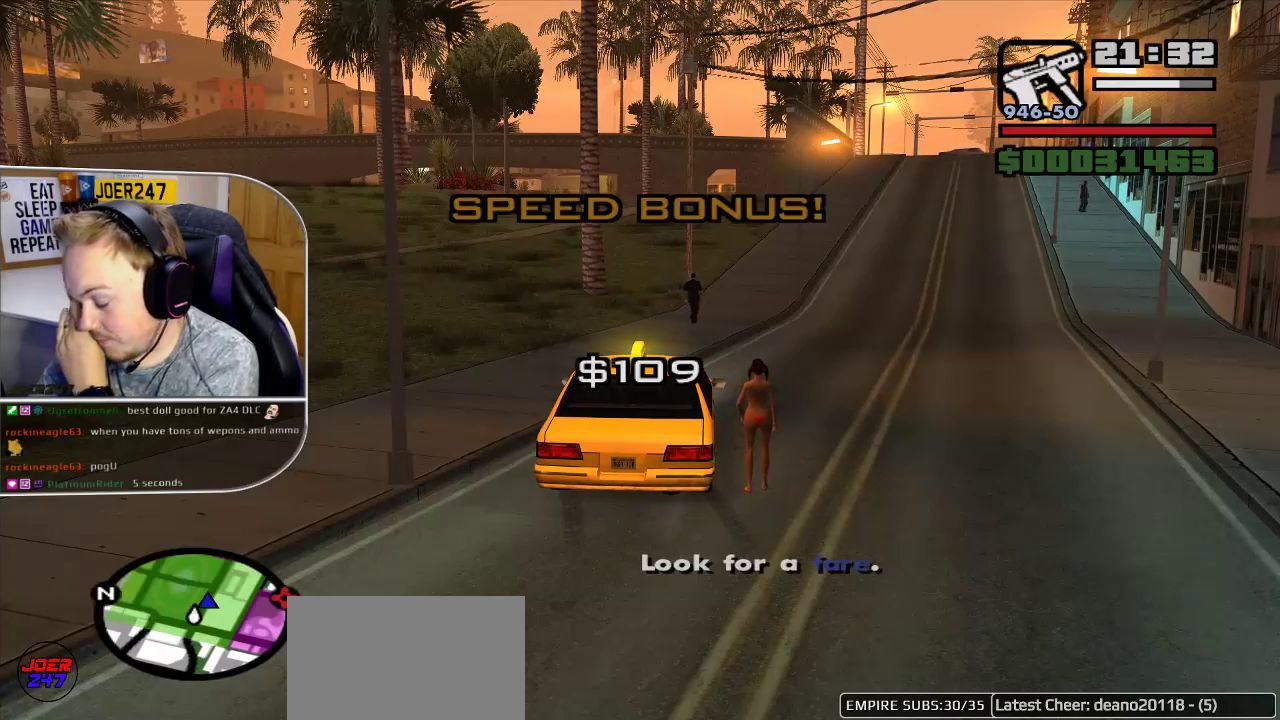
{"dt_ms": 500, "buttons": [], "left_stick": "center", "right_stick": "center", "button_events": []}
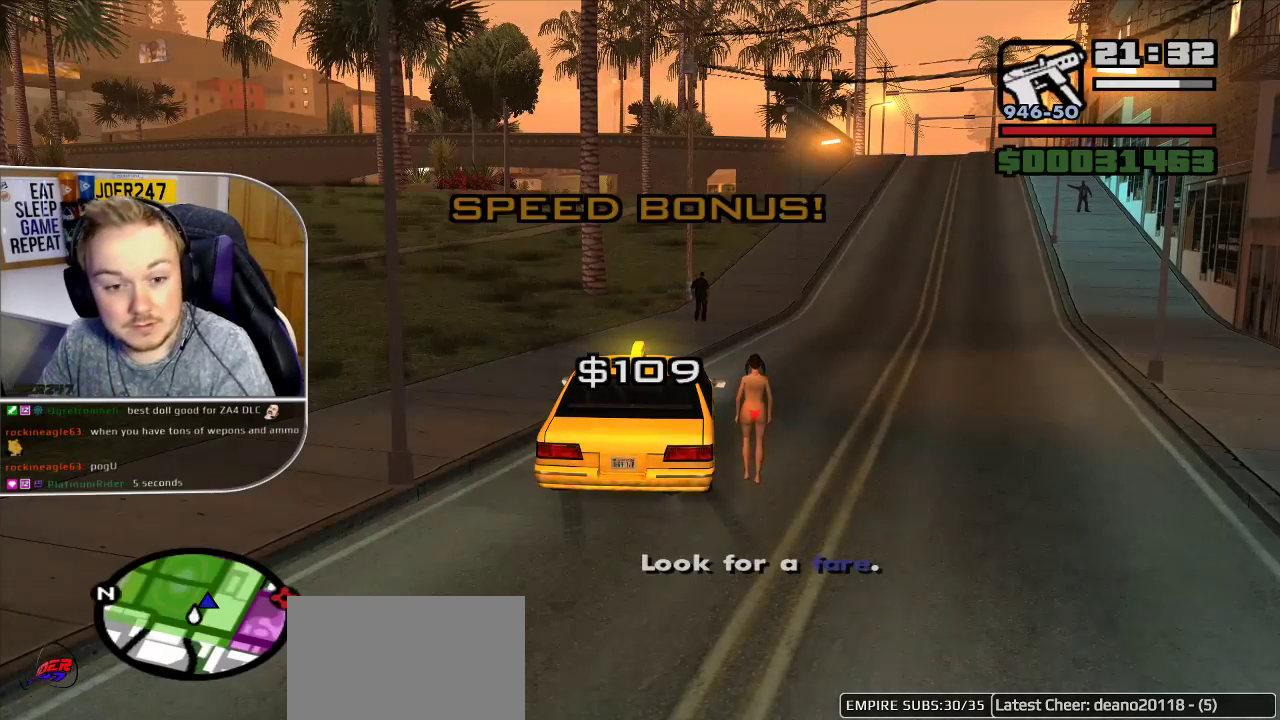
{"dt_ms": 500, "buttons": ["R2"], "left_stick": "center", "right_stick": "center", "button_events": [[50, "R2", "down"]]}
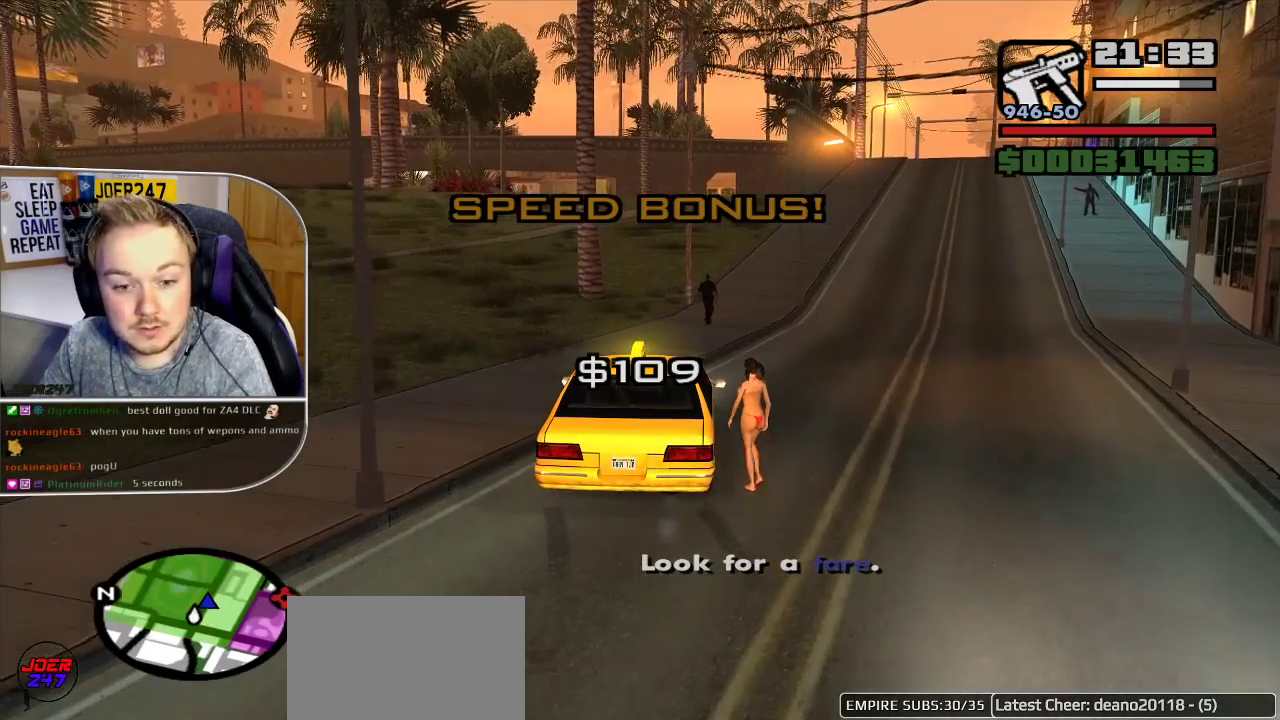
{"dt_ms": 500, "buttons": ["R2"], "left_stick": "right", "right_stick": "down-right", "button_events": []}
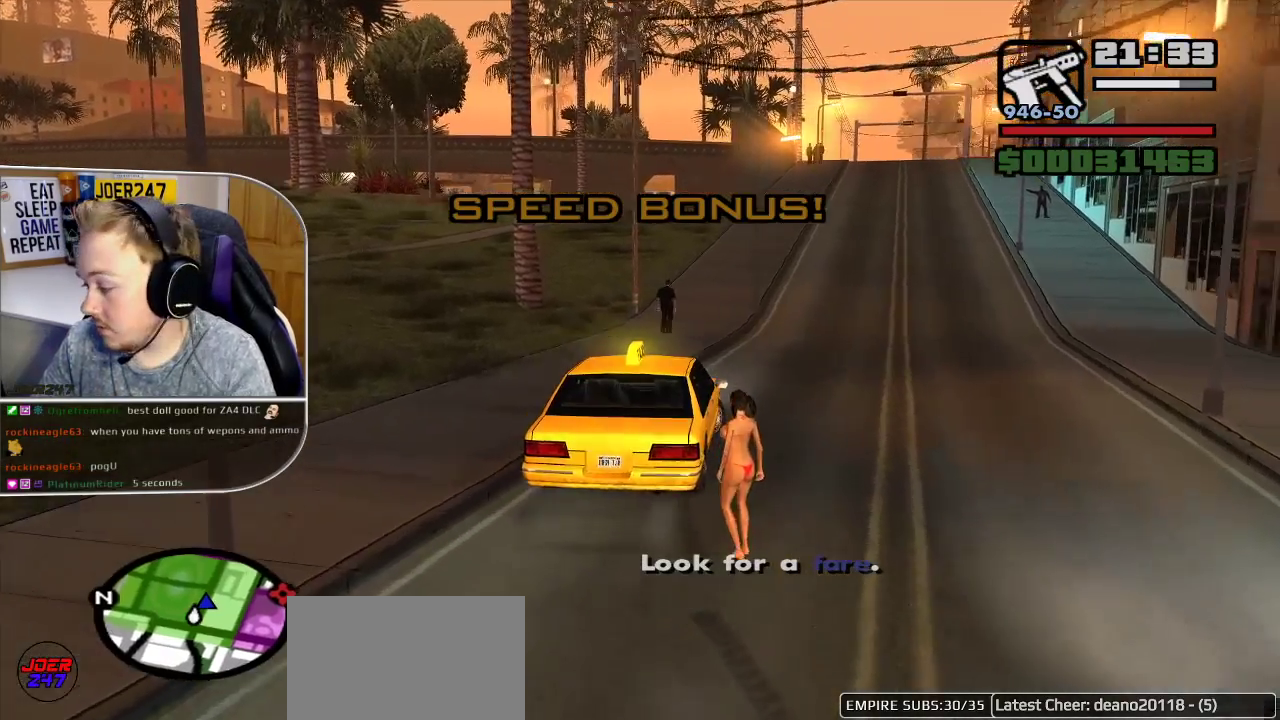
{"dt_ms": 500, "buttons": ["R2"], "left_stick": "center", "right_stick": "center", "button_events": []}
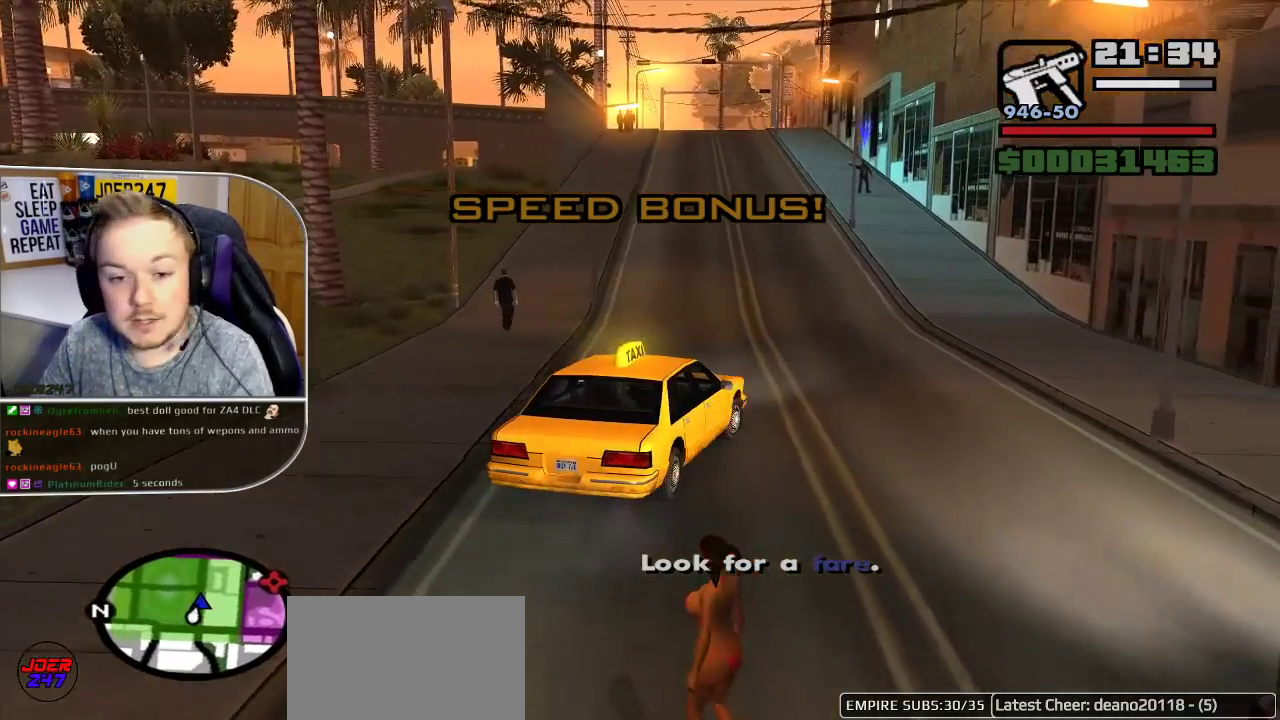
{"dt_ms": 500, "buttons": ["R2"], "left_stick": "center", "right_stick": "center", "button_events": []}
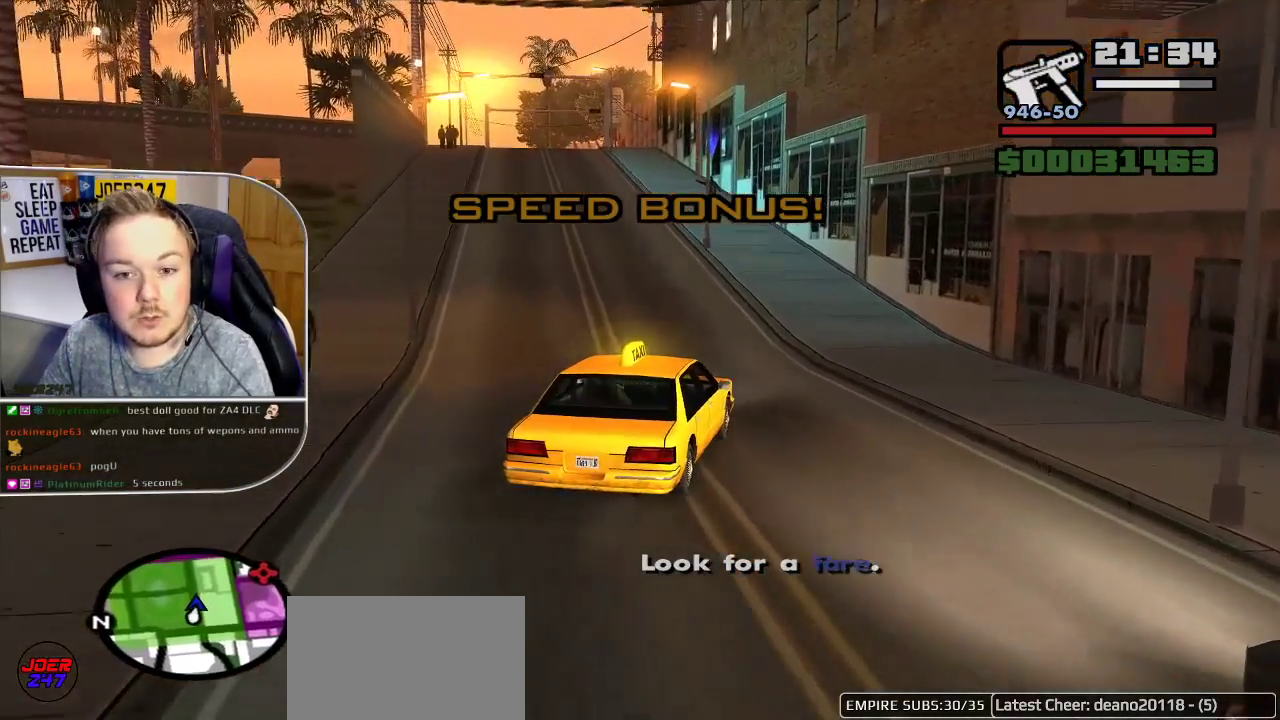
{"dt_ms": 500, "buttons": ["R2"], "left_stick": "center", "right_stick": "left", "button_events": []}
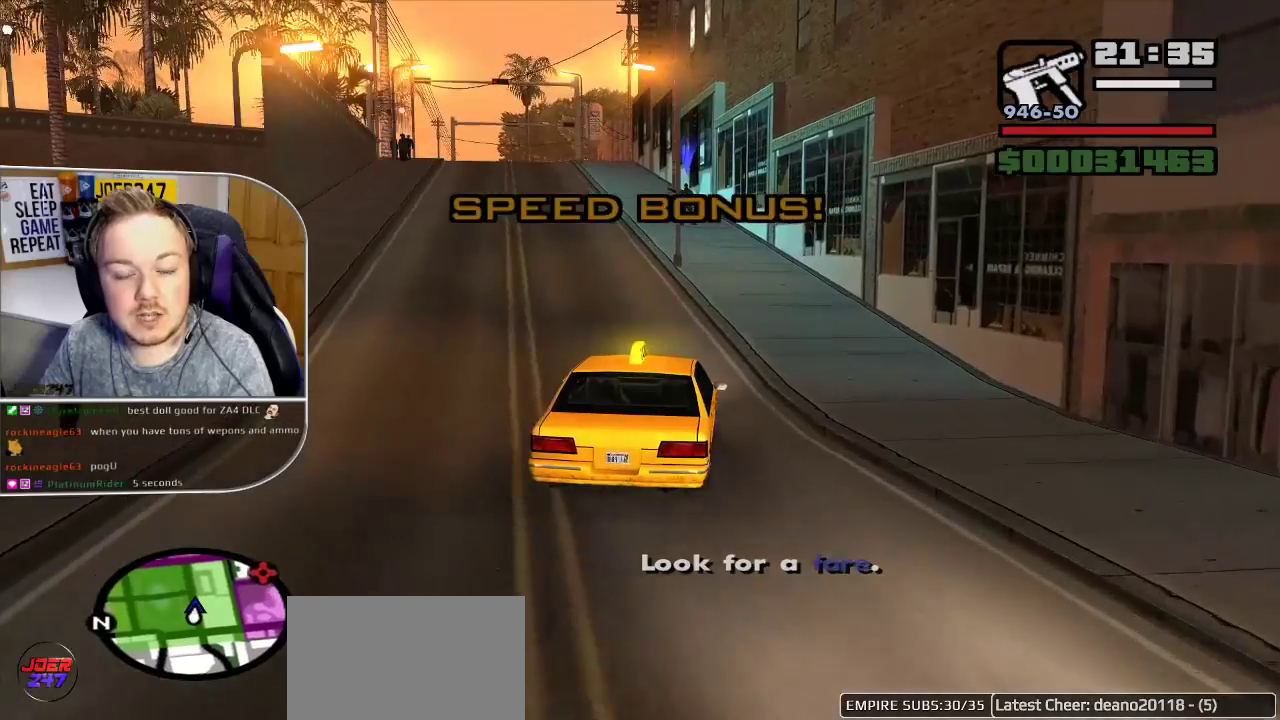
{"dt_ms": 500, "buttons": ["R2"], "left_stick": "left", "right_stick": "down", "button_events": []}
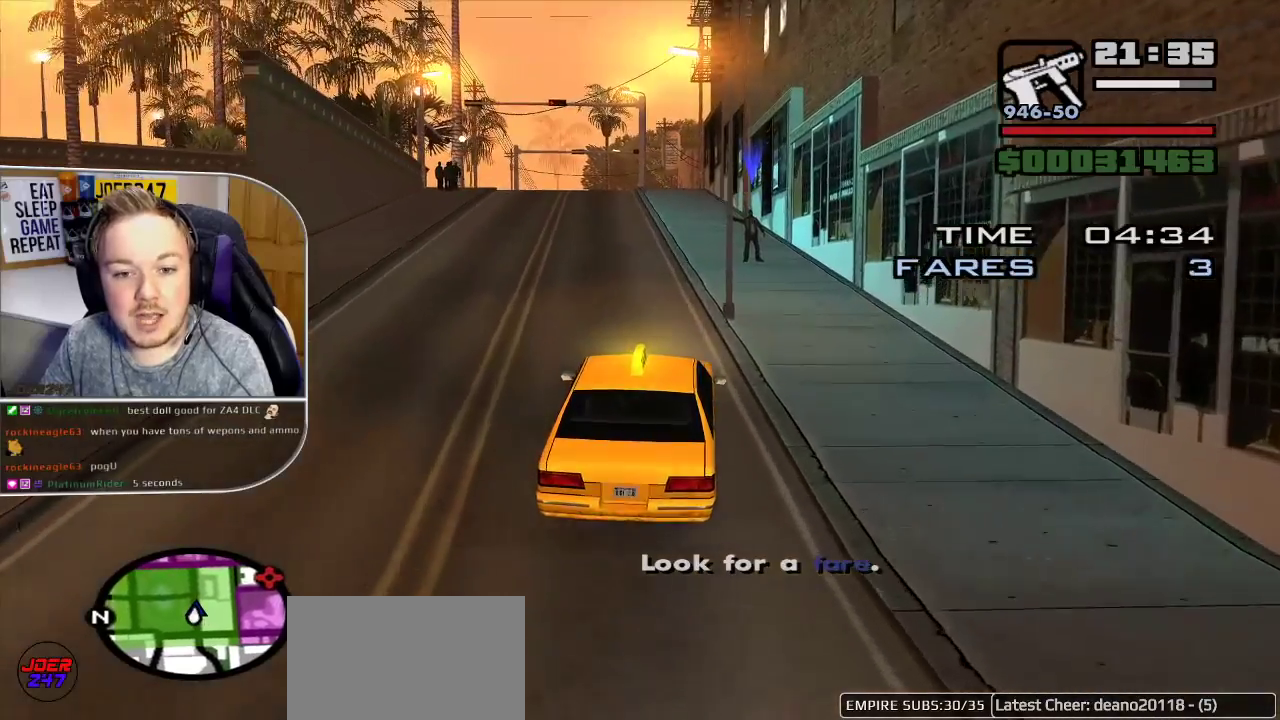
{"dt_ms": 500, "buttons": ["R2"], "left_stick": "center", "right_stick": "center", "button_events": []}
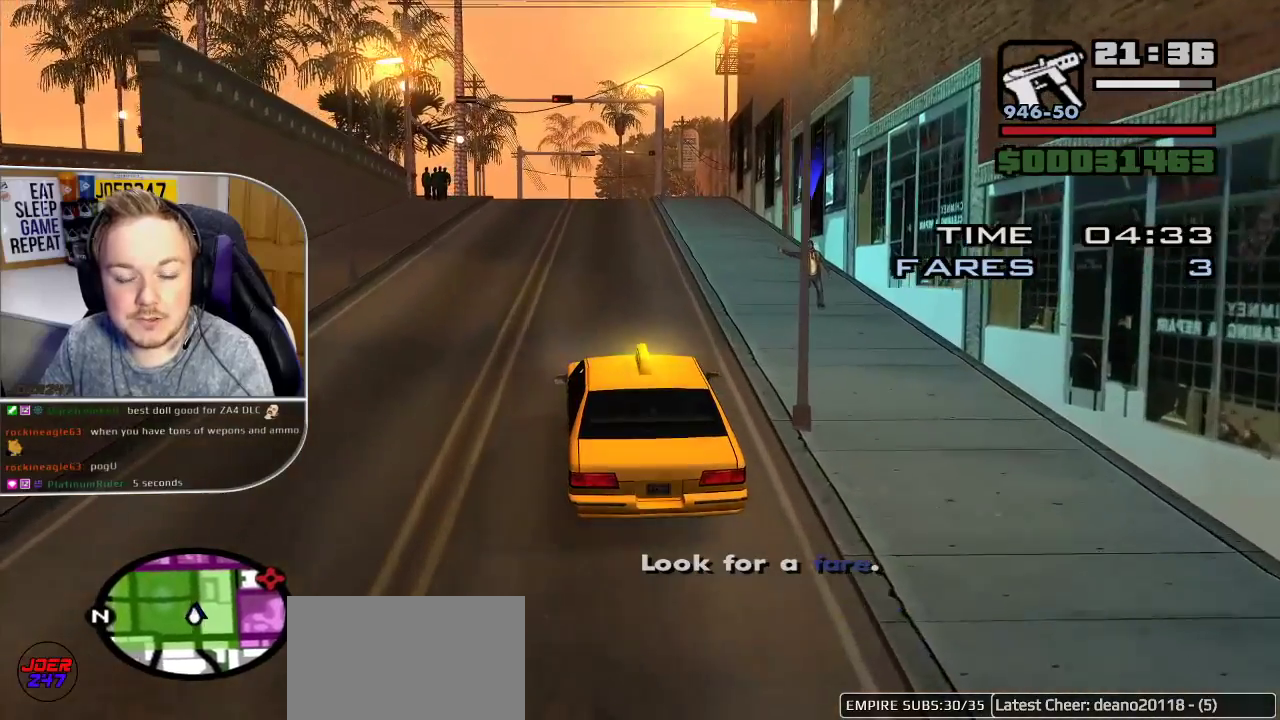
{"dt_ms": 500, "buttons": [], "left_stick": "center", "right_stick": "center", "button_events": [[17, "R2", "up"], [267, "L2", "down"], [450, "L2", "up"]]}
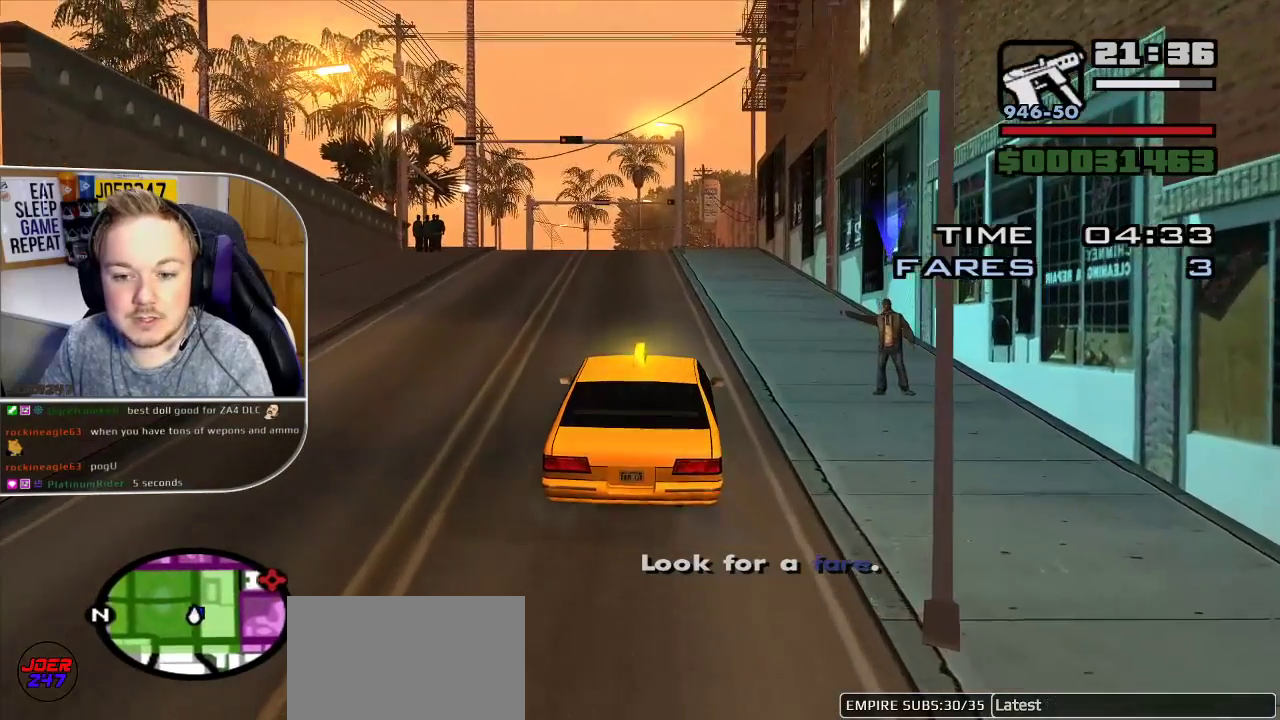
{"dt_ms": 500, "buttons": [], "left_stick": "center", "right_stick": "center", "button_events": [[50, "L2", "down"], [167, "L2", "up"], [383, "L2", "down"], [500, "L2", "up"]]}
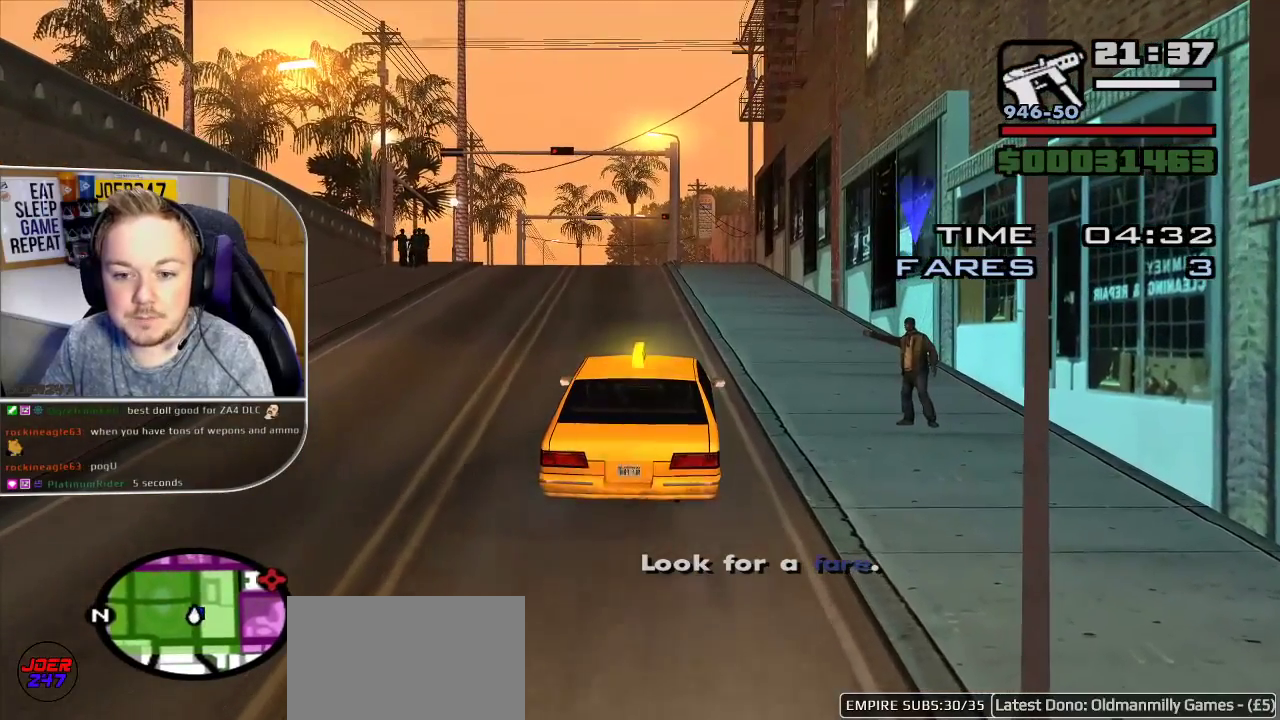
{"dt_ms": 500, "buttons": ["A"], "left_stick": "center", "right_stick": "center", "button_events": [[167, "A", "down"]]}
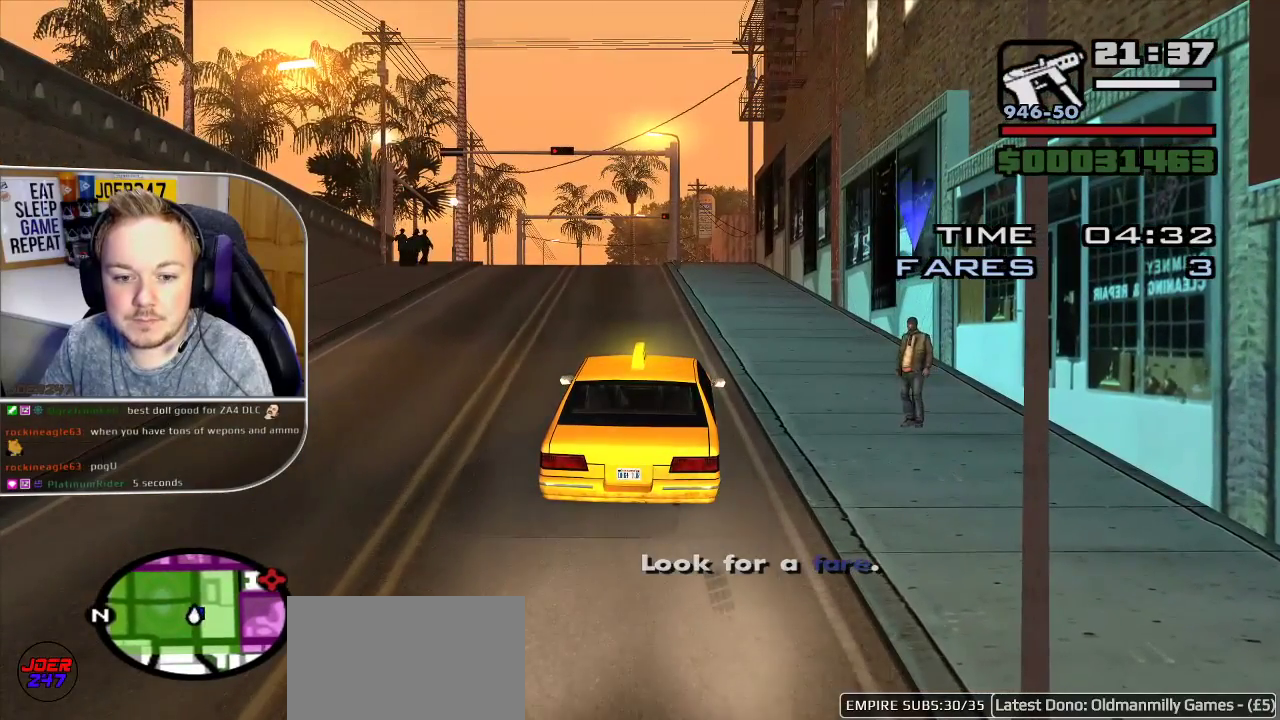
{"dt_ms": 500, "buttons": [], "left_stick": "center", "right_stick": "center", "button_events": [[300, "A", "up"]]}
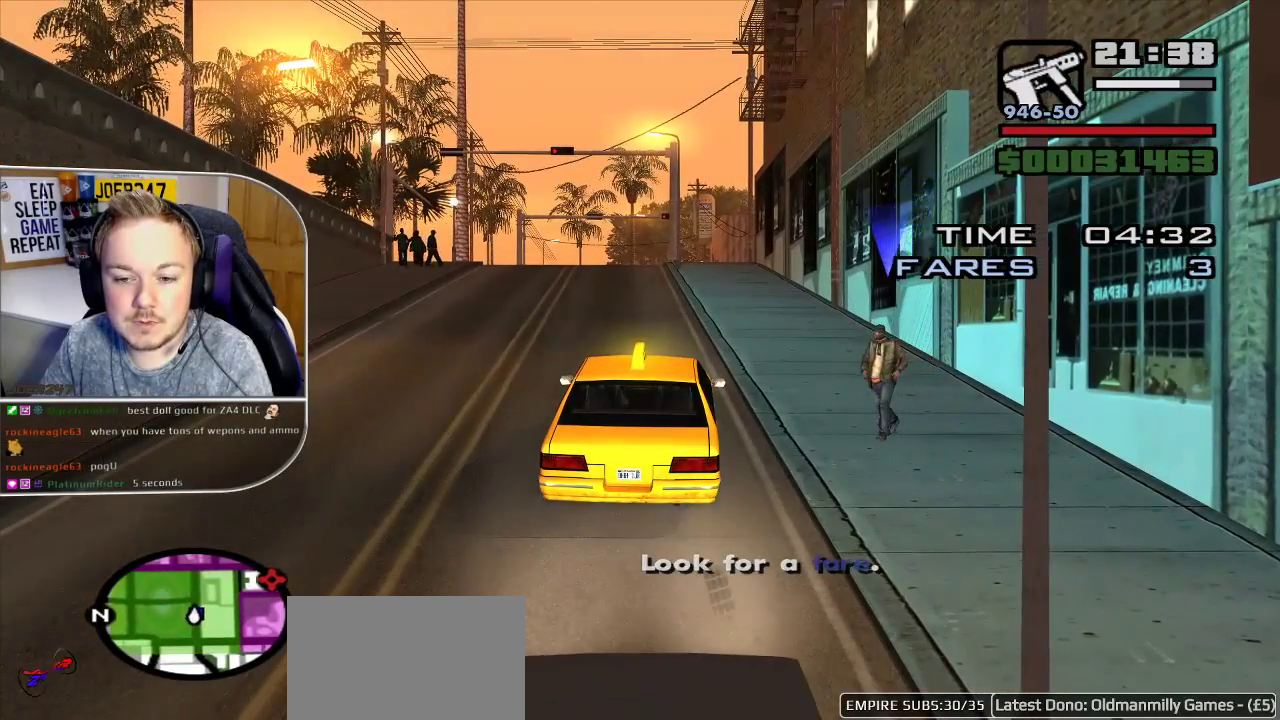
{"dt_ms": 500, "buttons": [], "left_stick": "center", "right_stick": "center", "button_events": []}
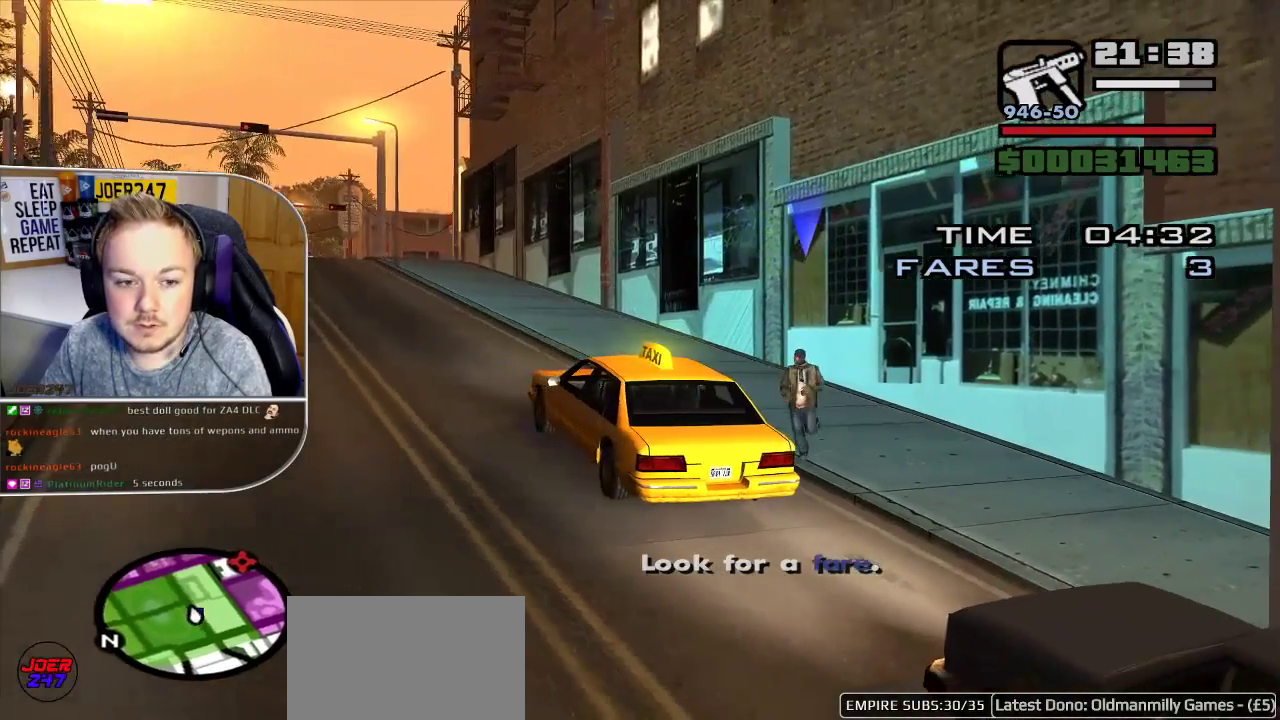
{"dt_ms": 500, "buttons": [], "left_stick": "center", "right_stick": "center", "button_events": []}
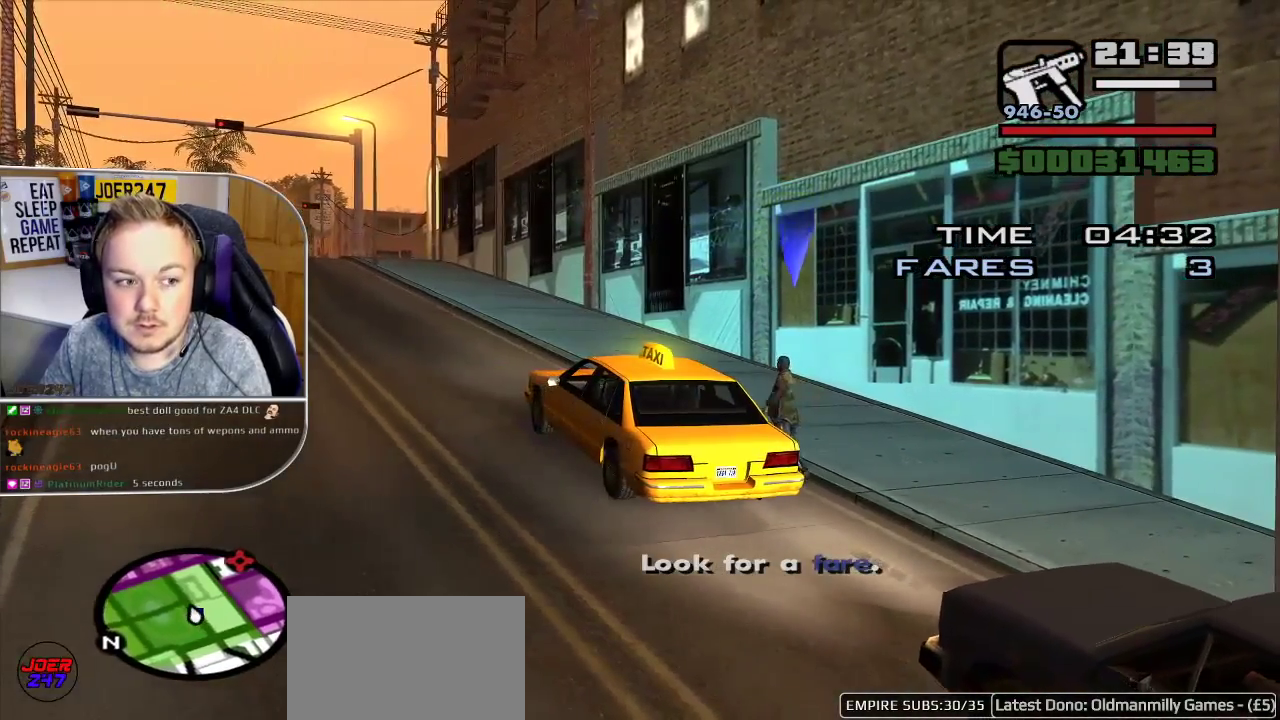
{"dt_ms": 500, "buttons": [], "left_stick": "center", "right_stick": "center", "button_events": []}
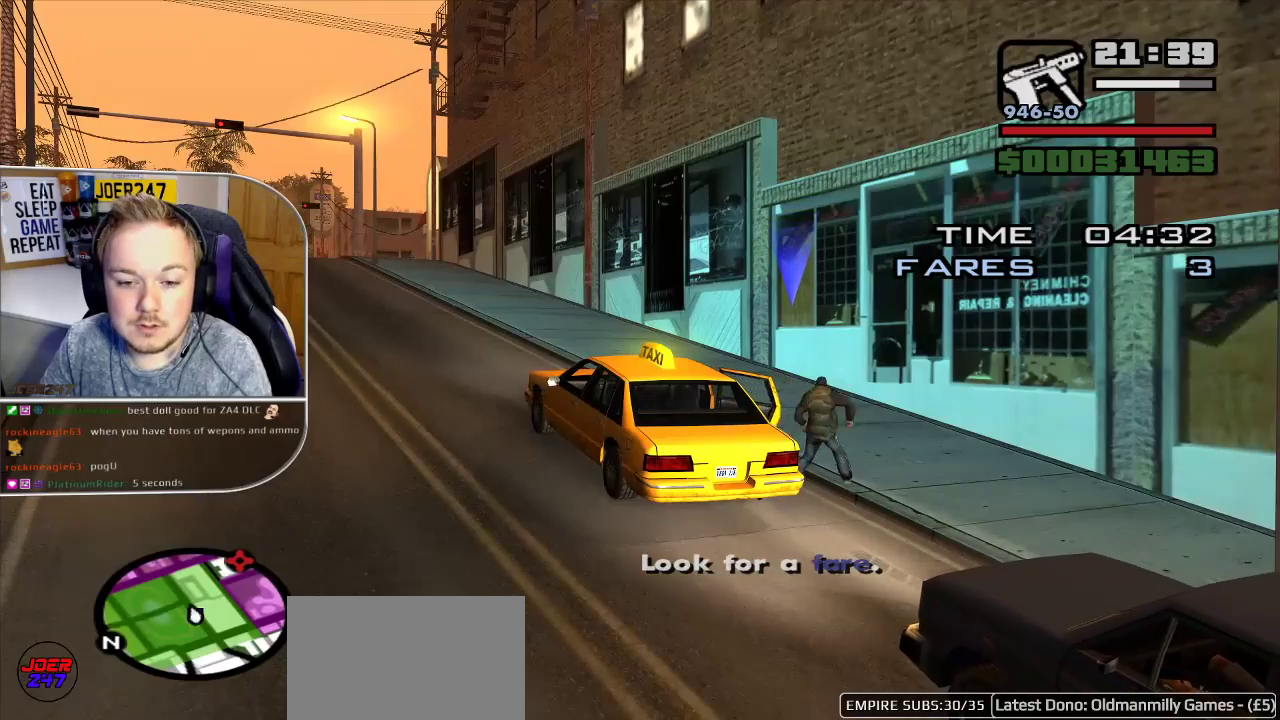
{"dt_ms": 500, "buttons": [], "left_stick": "center", "right_stick": "center", "button_events": []}
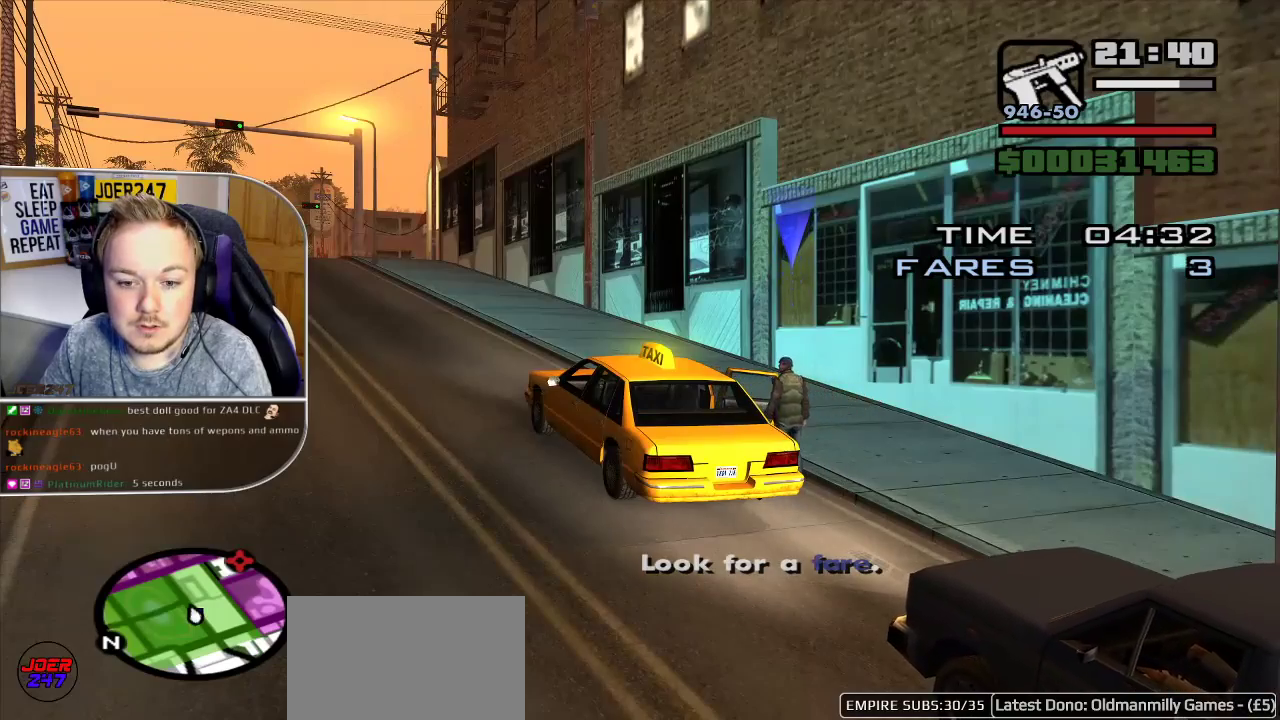
{"dt_ms": 500, "buttons": [], "left_stick": "center", "right_stick": "center", "button_events": [[250, "DPAD_RIGHT", "down"], [417, "DPAD_RIGHT", "up"]]}
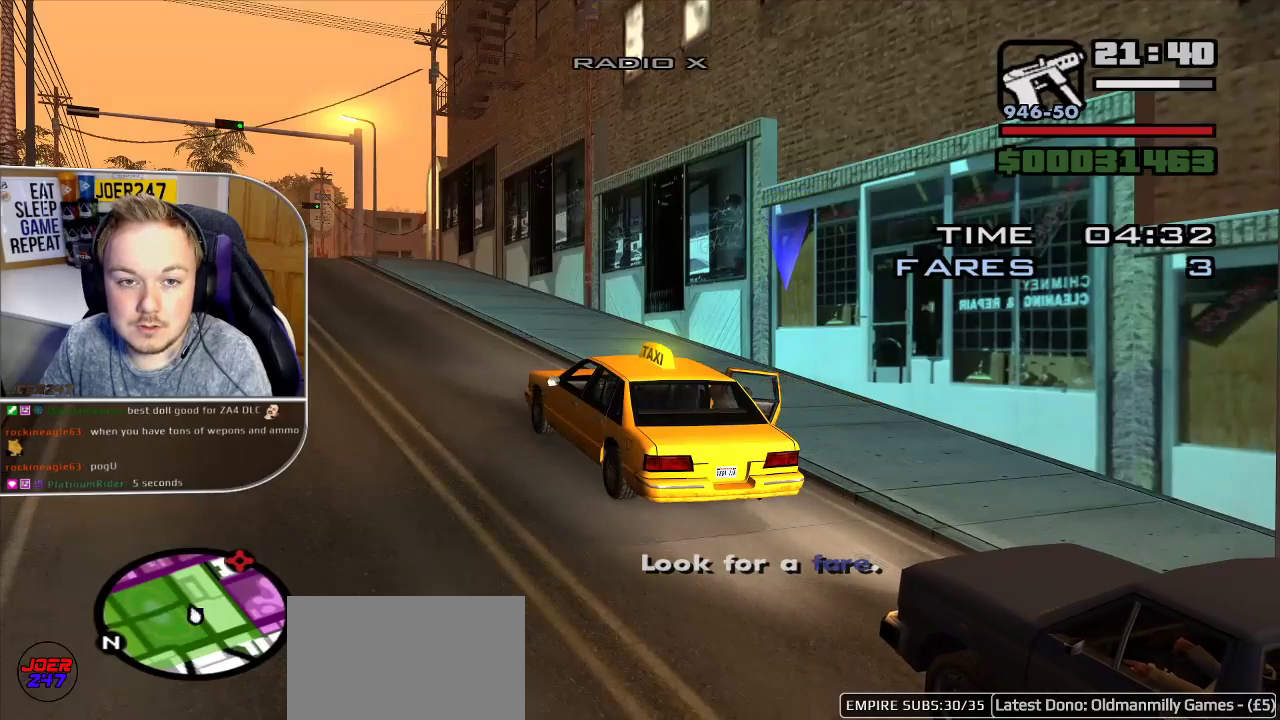
{"dt_ms": 500, "buttons": [], "left_stick": "center", "right_stick": "center", "button_events": []}
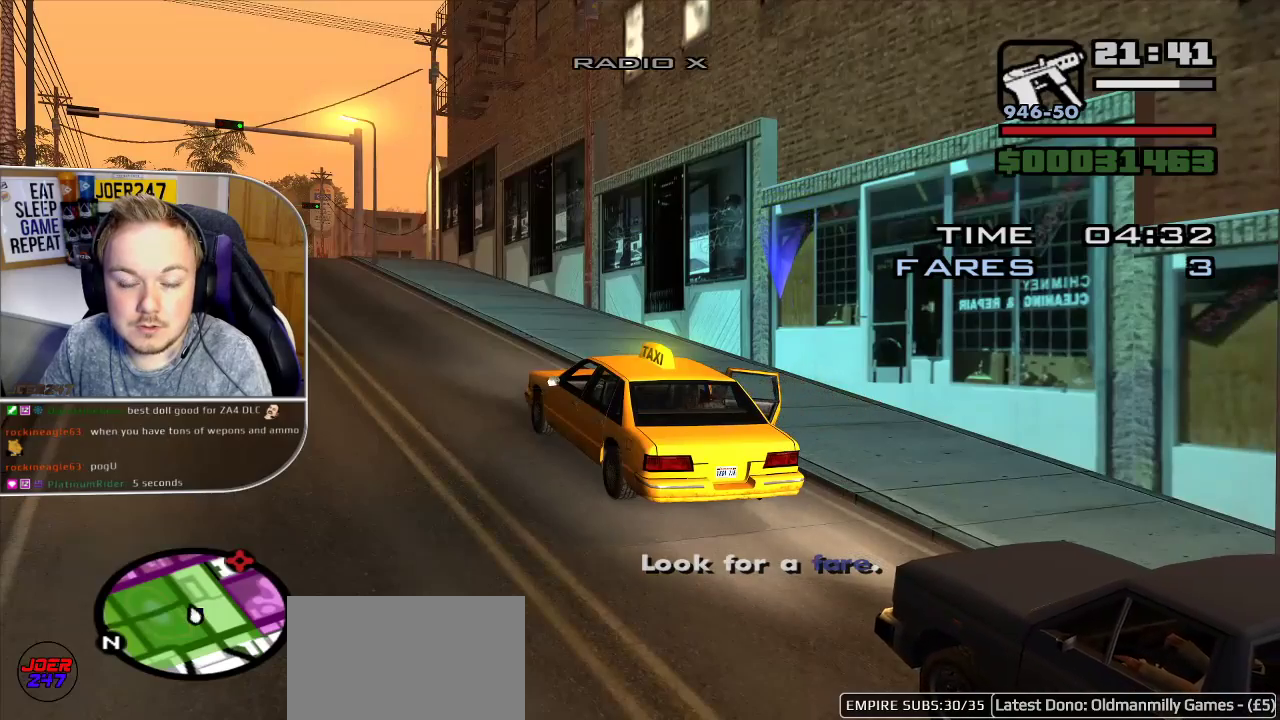
{"dt_ms": 500, "buttons": ["R2"], "left_stick": "up-left", "right_stick": "left", "button_events": [[200, "R2", "down"]]}
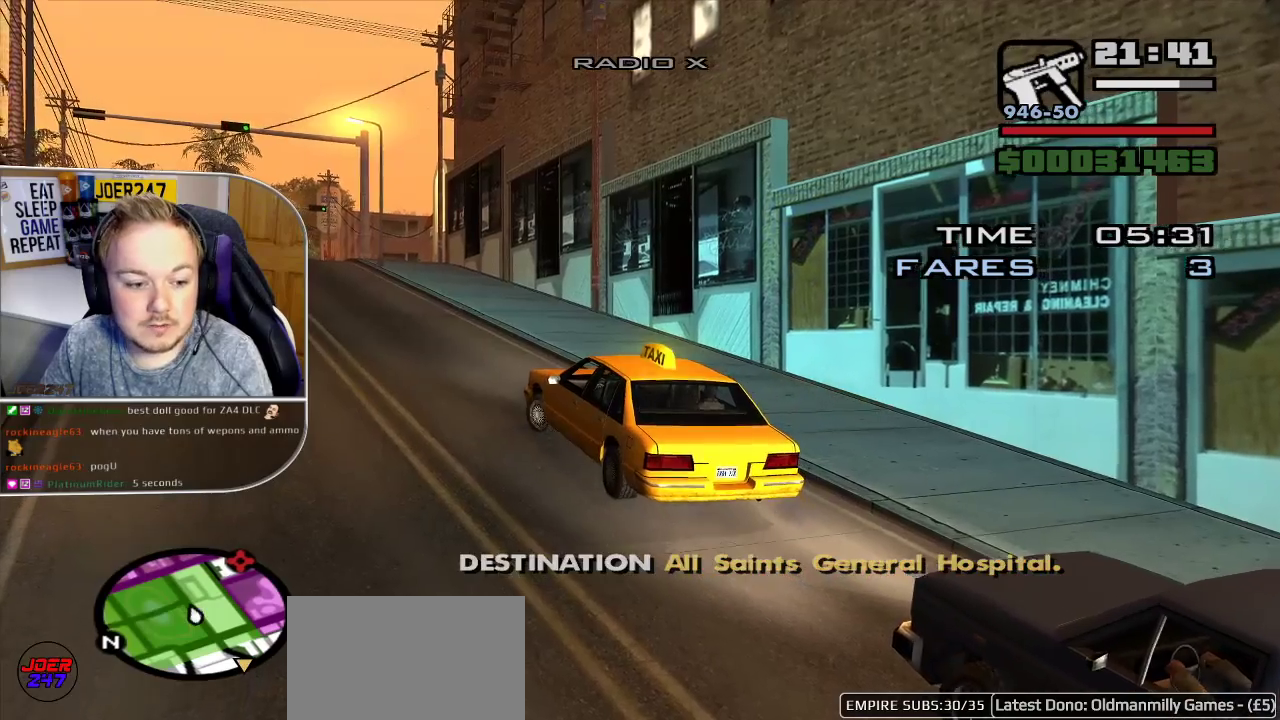
{"dt_ms": 500, "buttons": ["R2"], "left_stick": "center", "right_stick": "left", "button_events": []}
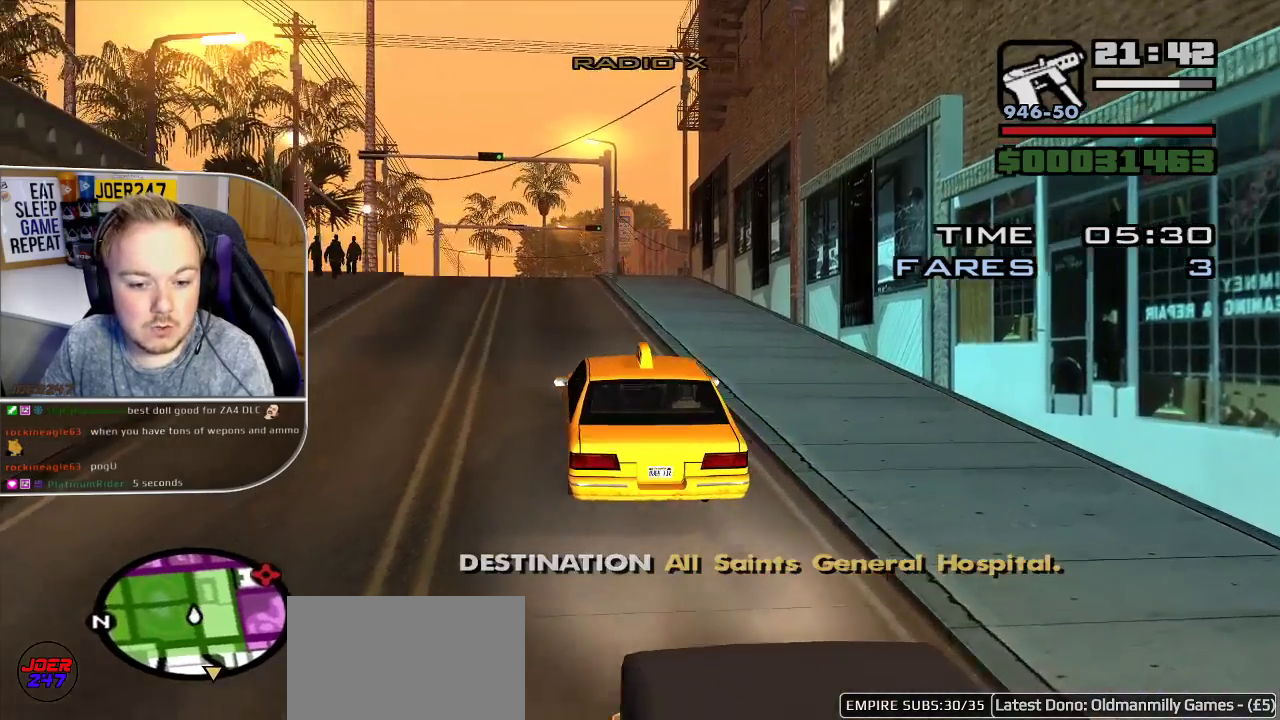
{"dt_ms": 500, "buttons": ["R2"], "left_stick": "down-right", "right_stick": "left", "button_events": []}
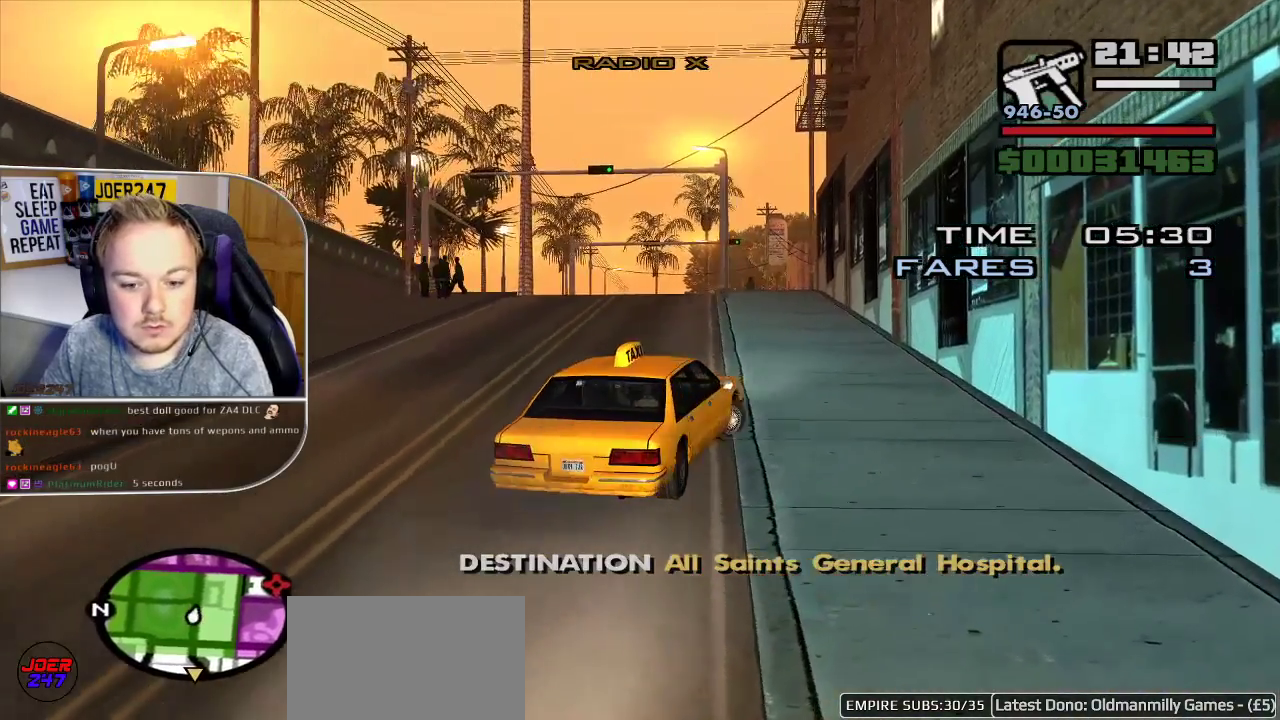
{"dt_ms": 500, "buttons": ["R2"], "left_stick": "left", "right_stick": "left", "button_events": []}
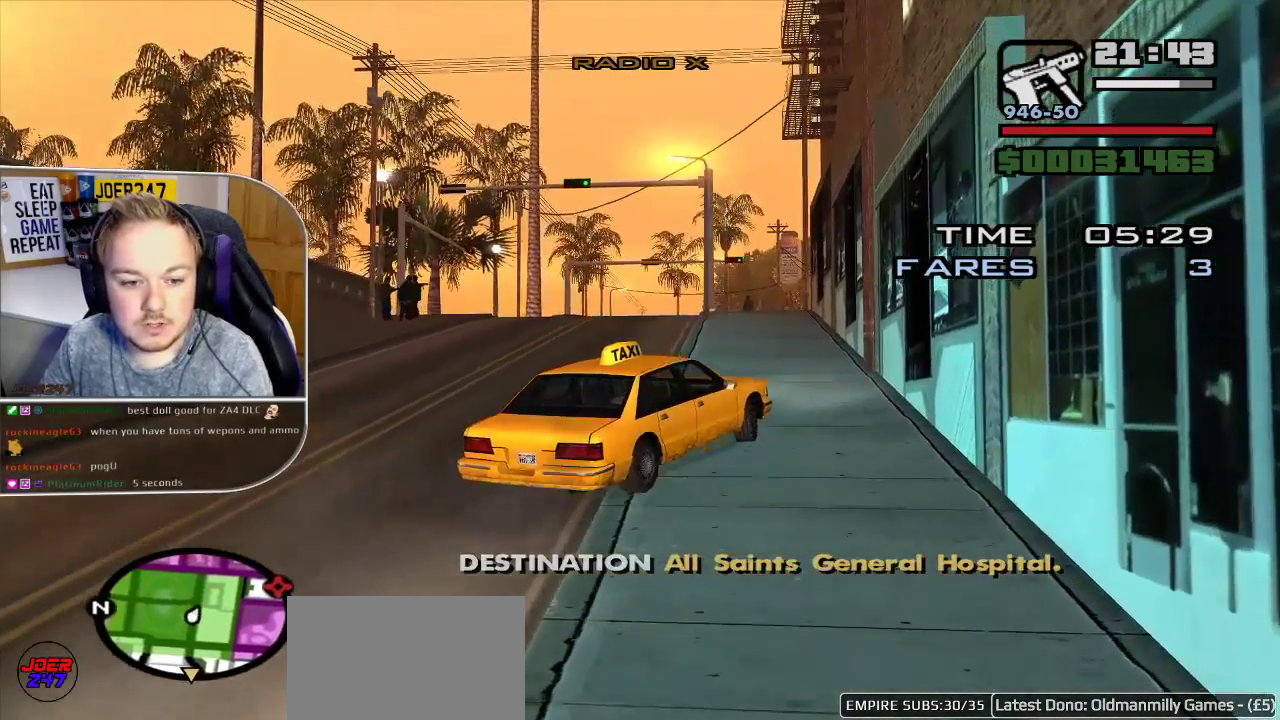
{"dt_ms": 500, "buttons": ["R2"], "left_stick": "left", "right_stick": "center", "button_events": []}
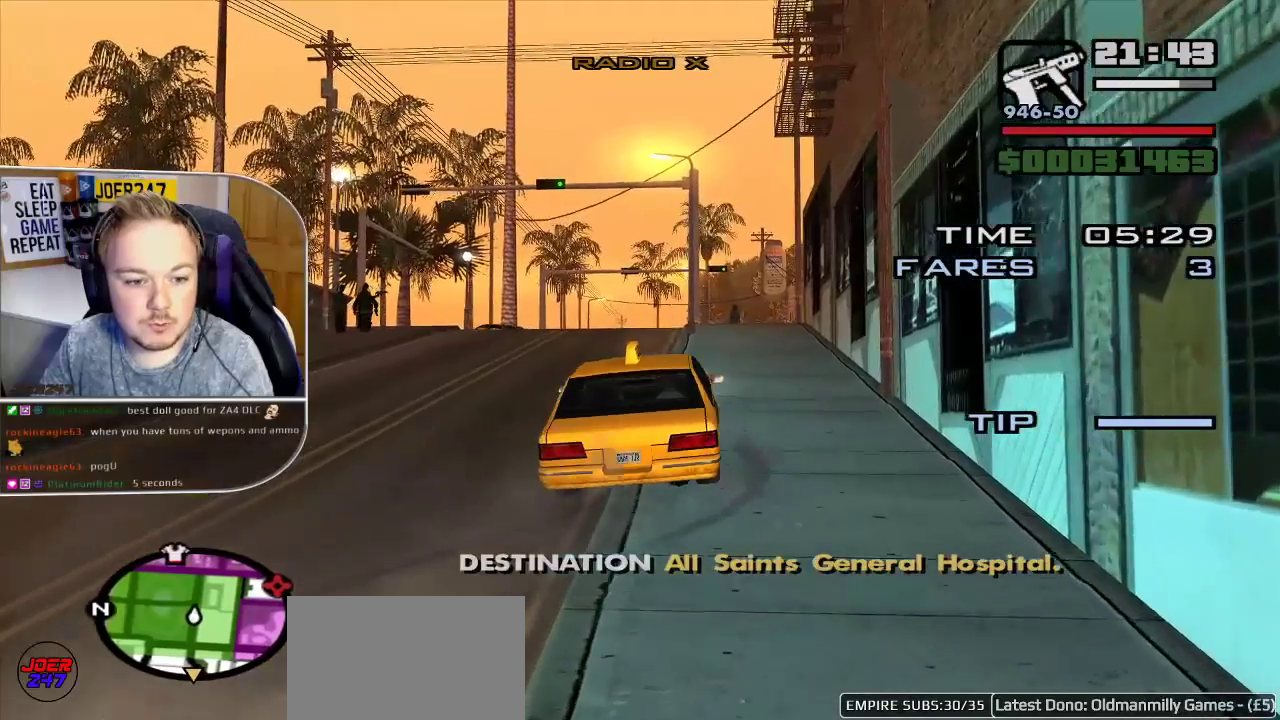
{"dt_ms": 500, "buttons": [], "left_stick": "left", "right_stick": "down-left", "button_events": [[333, "R2", "up"]]}
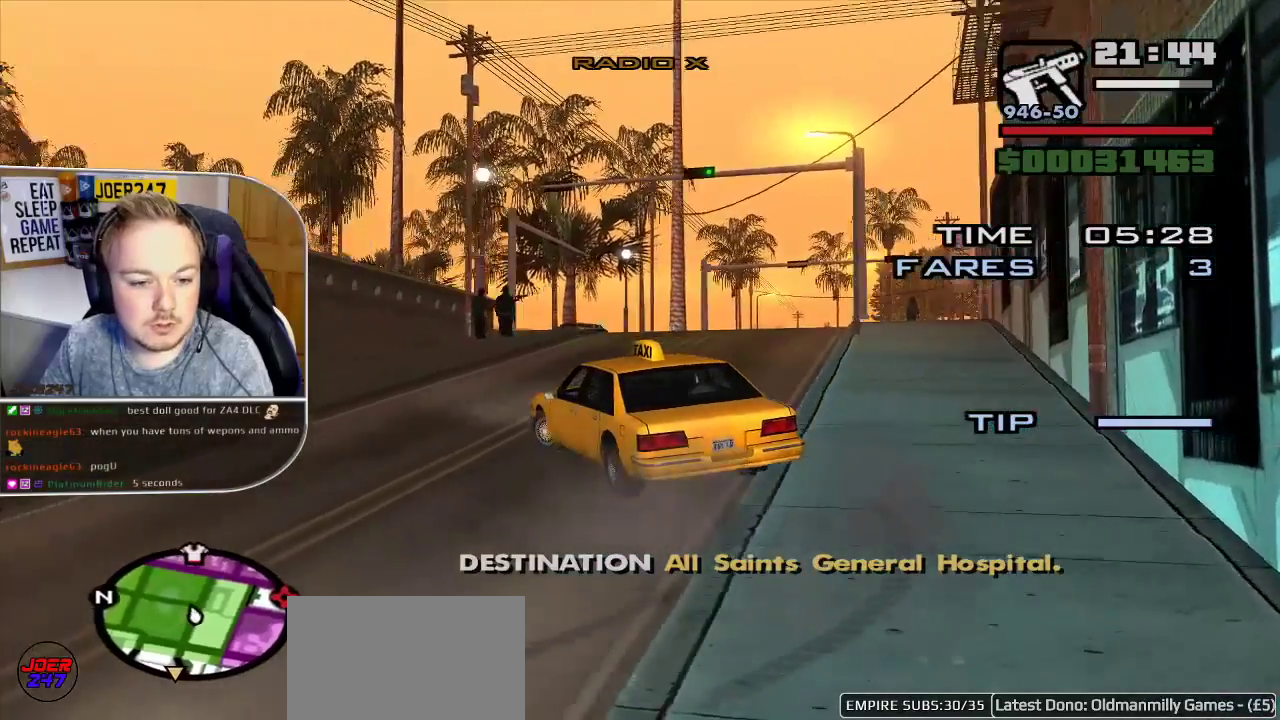
{"dt_ms": 500, "buttons": ["R2"], "left_stick": "left", "right_stick": "down-left", "button_events": [[283, "R2", "down"]]}